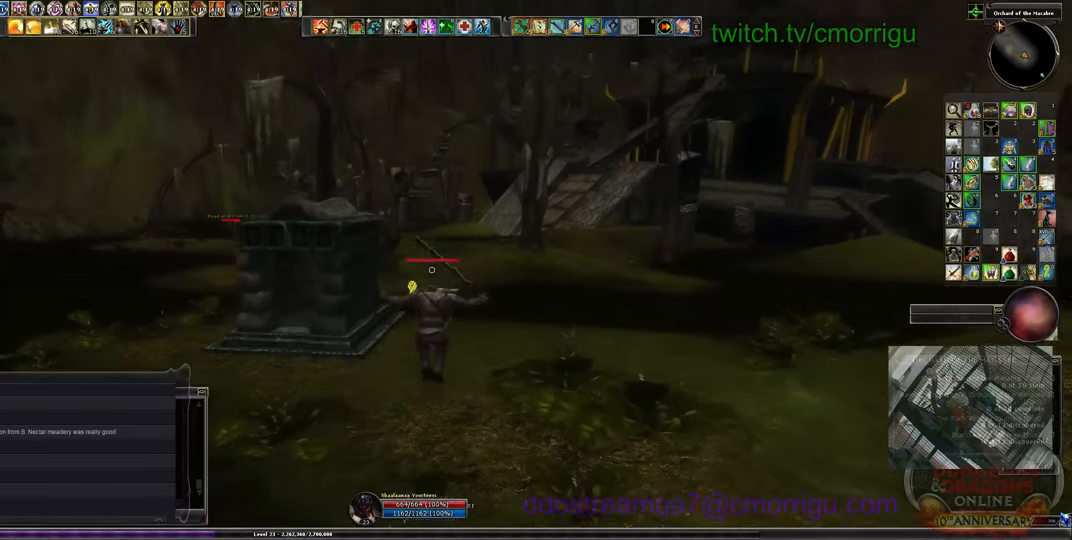
Gameplay with keyboard; each line is a JSON object with the keys held at the frame after it. "events" lists presses ("down") and releases ("up") of ".", "/", "0", "1", "2", "3", "4", "5", "6", "7", "8", "9", "a", "b", "backslash", "backspace", "c", "caps_lock", "comma", "ctrl_l", "ctrl_r", "d", "e", "equals", "escape", "f", "f1", "f10", "f11", "f12", "f2", "f3", "f4", "f5", "f6", "f7", "f8", "f9", "g", "h", "i", "j", "k", "l", "lbracket", "minus", "n", "o", "p", "q", "quote", "r", "rbracket", "return", "s", "semicolon", "shift_l", "shift_r", "space", "t", "tab", "tilde", "u", "v", "w", "x", "y" and "z" between this image and that frame as [ms after this image, input, new state], when the widget could be followed in between. No other keys are recorded. Mouse input is not recorded. Not read: m.
{"keys": ["w"], "events": []}
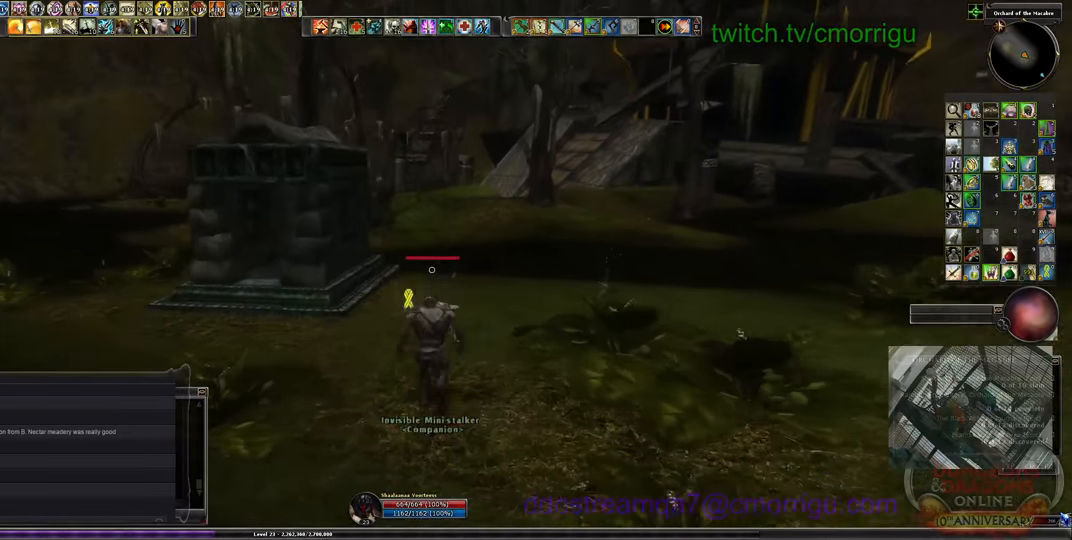
{"keys": ["w"], "events": []}
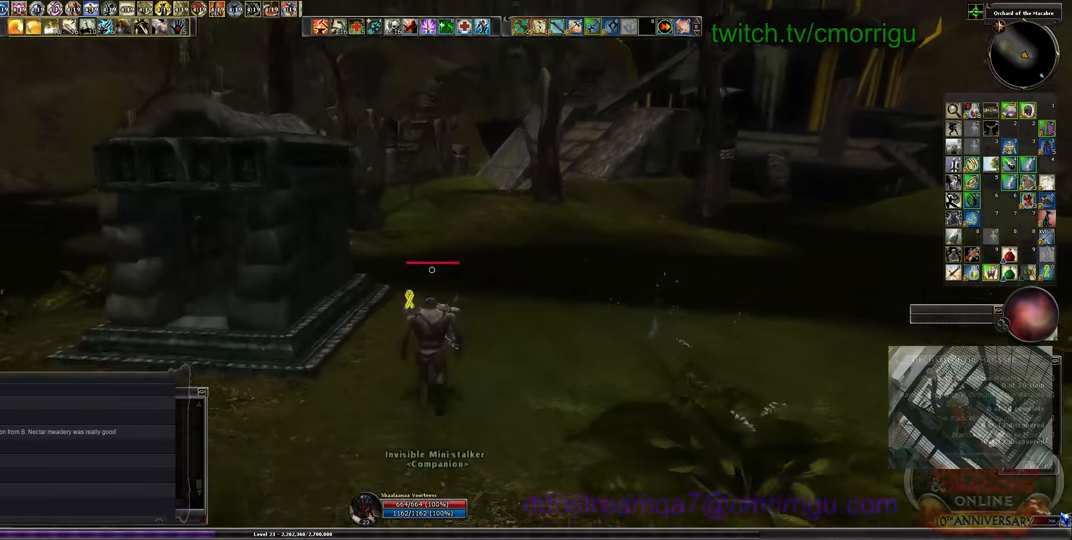
{"keys": ["w"], "events": []}
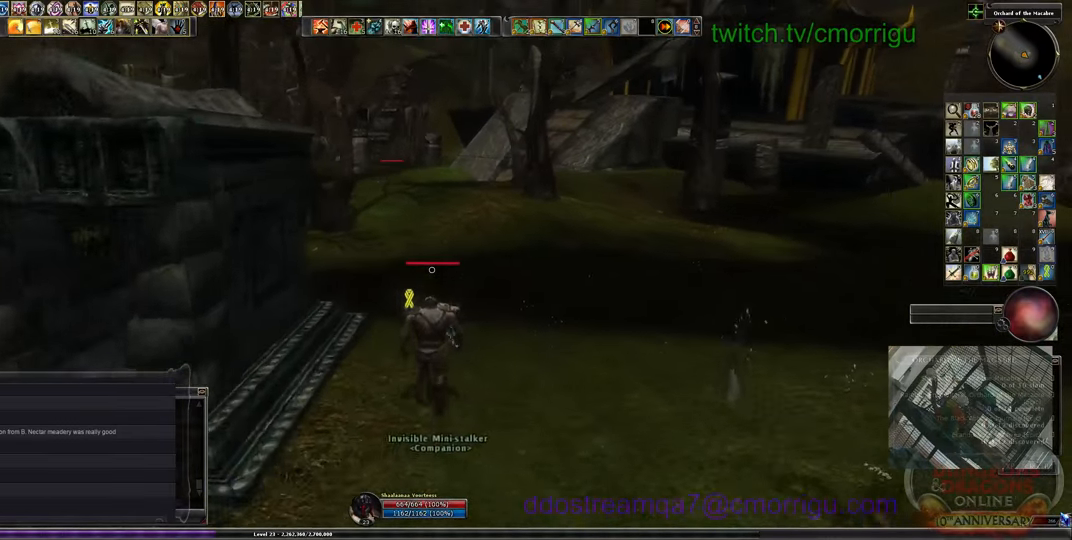
{"keys": ["space", "w"], "events": [[433, "space", "down"]]}
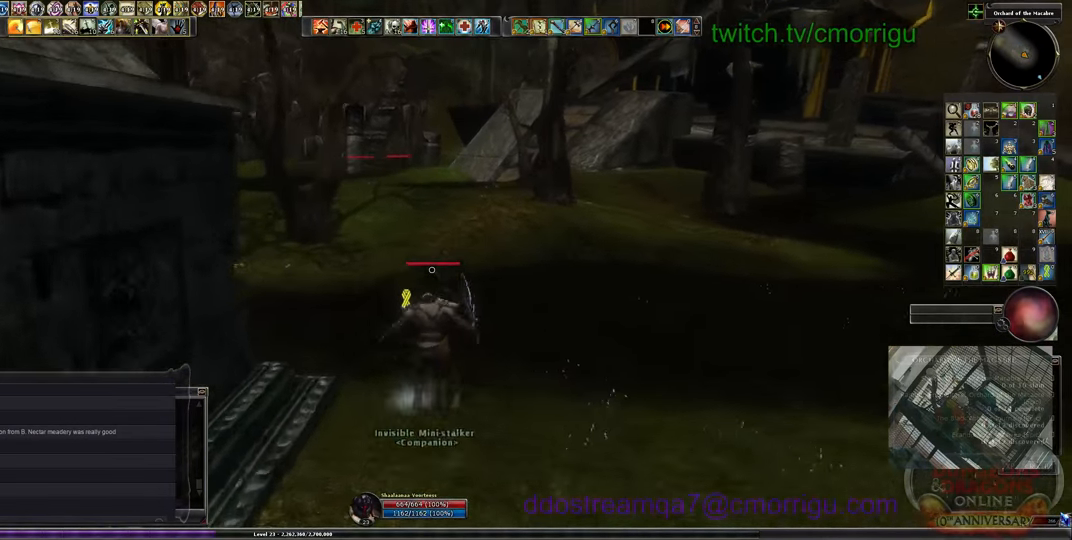
{"keys": ["w"], "events": [[100, "space", "up"]]}
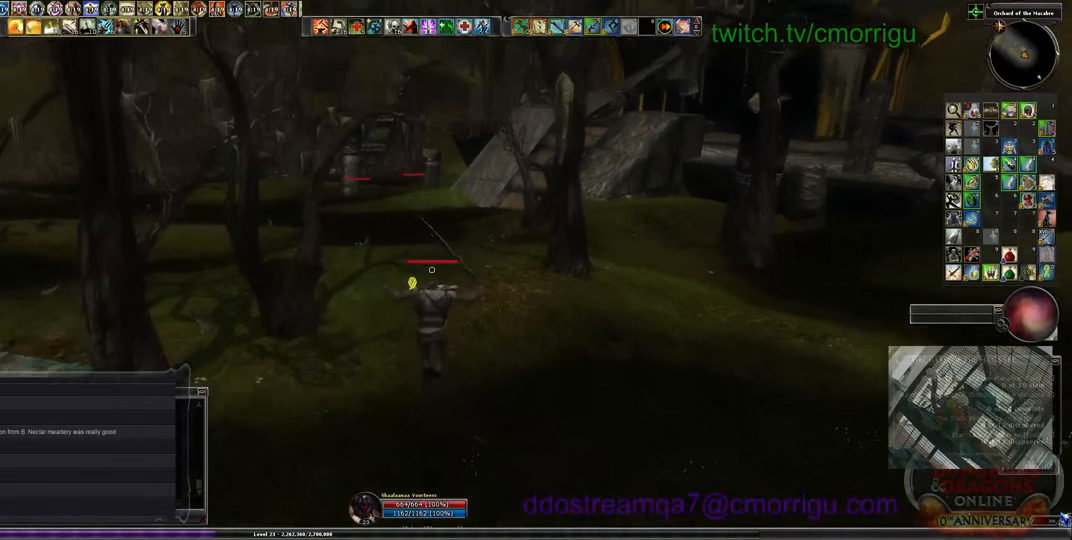
{"keys": ["w"], "events": []}
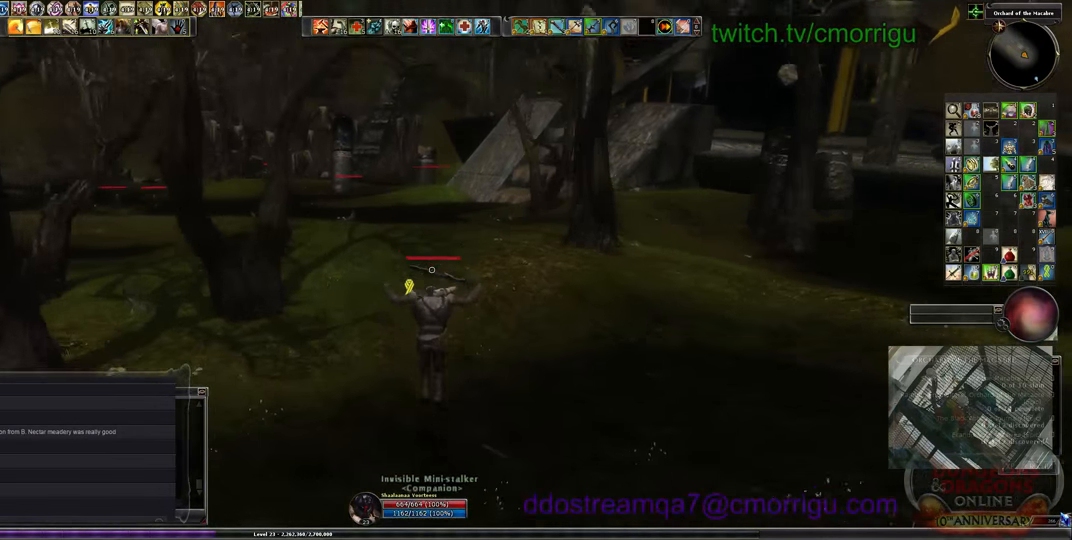
{"keys": ["w"], "events": []}
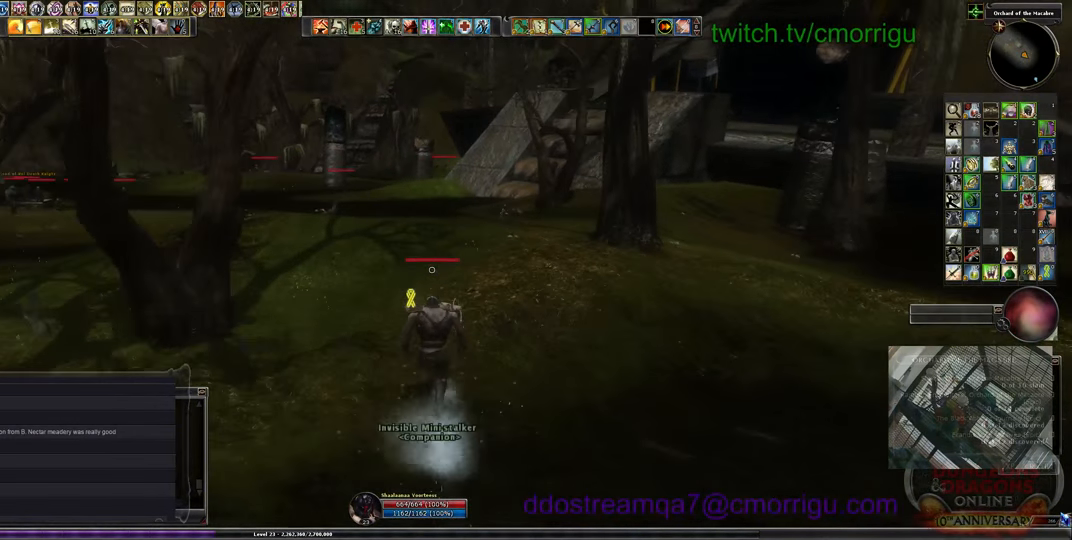
{"keys": ["w"], "events": []}
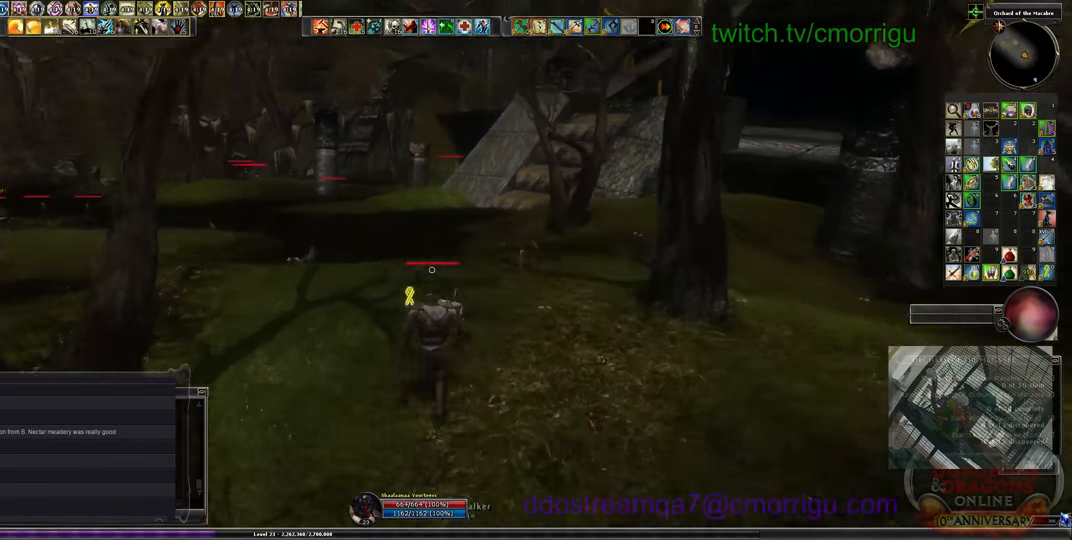
{"keys": ["w"], "events": []}
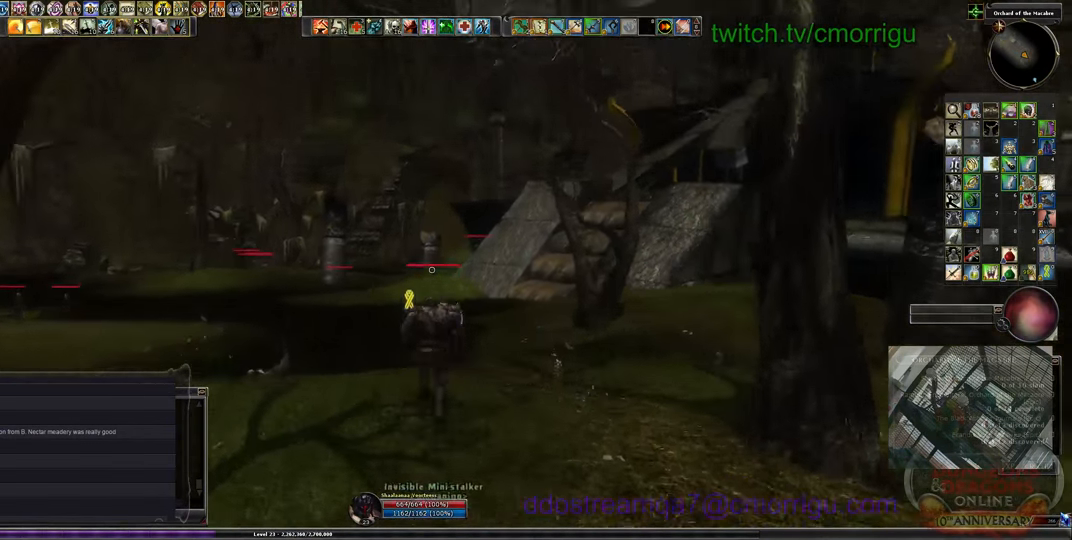
{"keys": ["w"], "events": []}
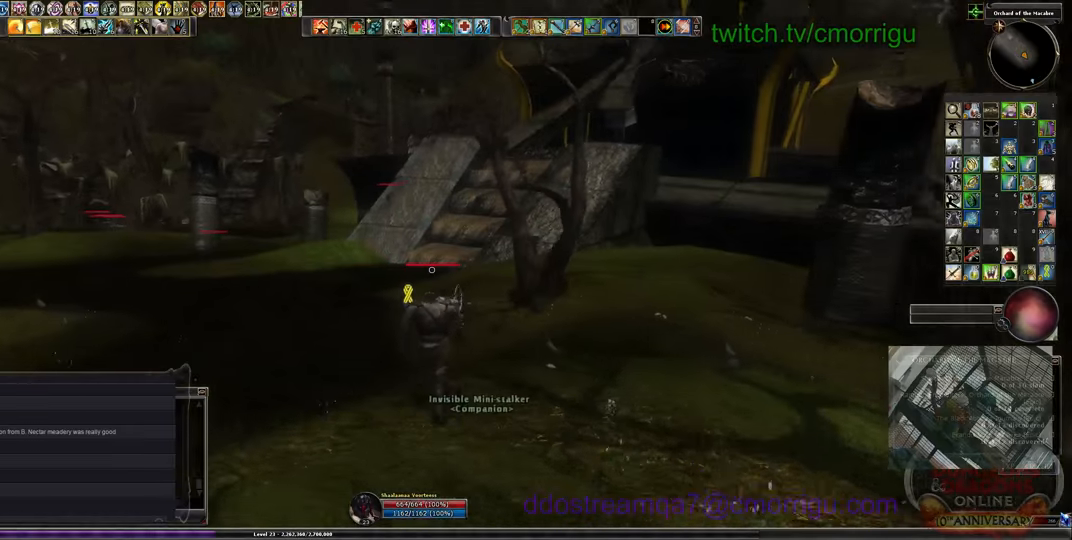
{"keys": ["w"], "events": []}
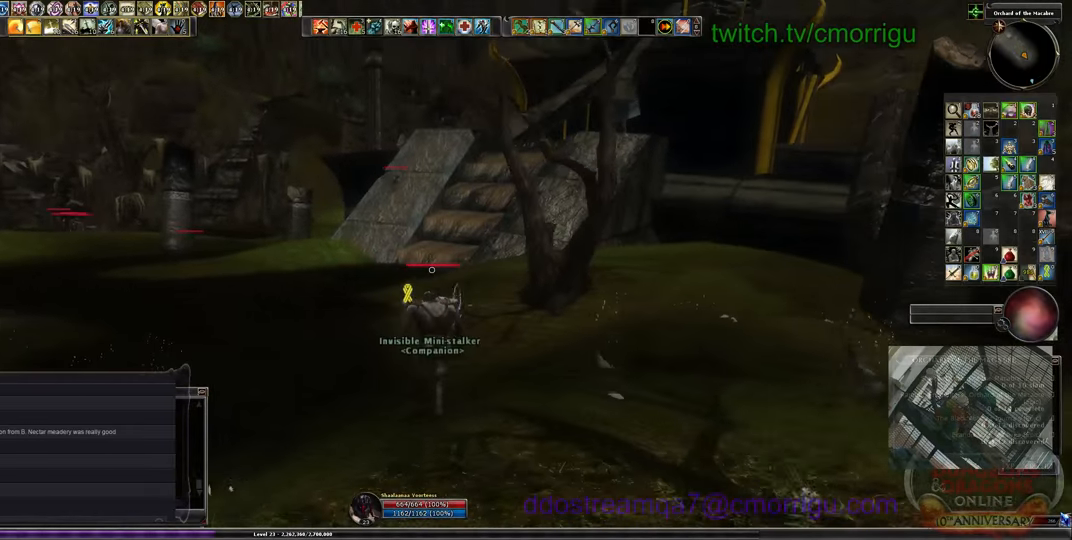
{"keys": ["w"], "events": []}
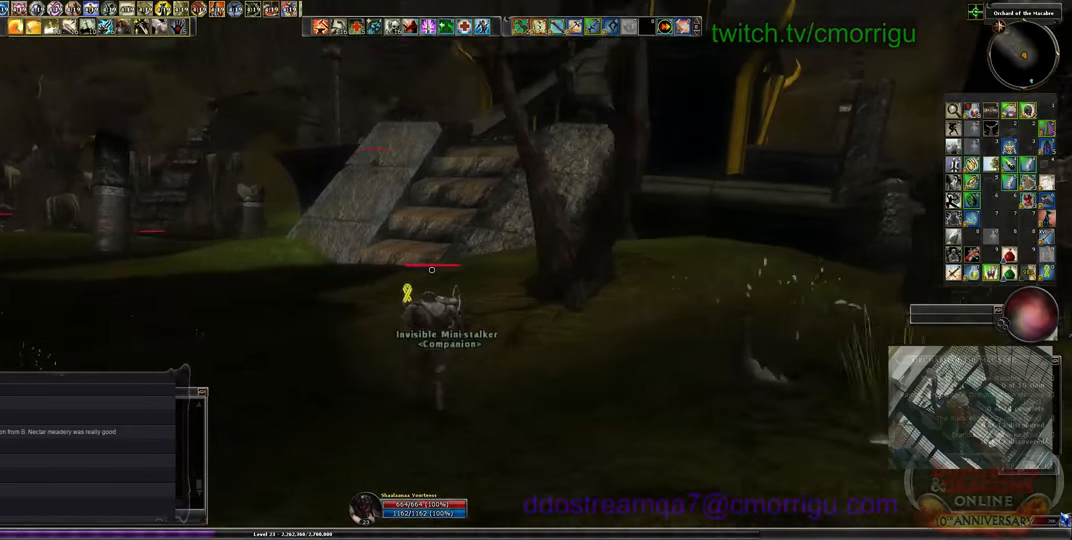
{"keys": ["w"], "events": []}
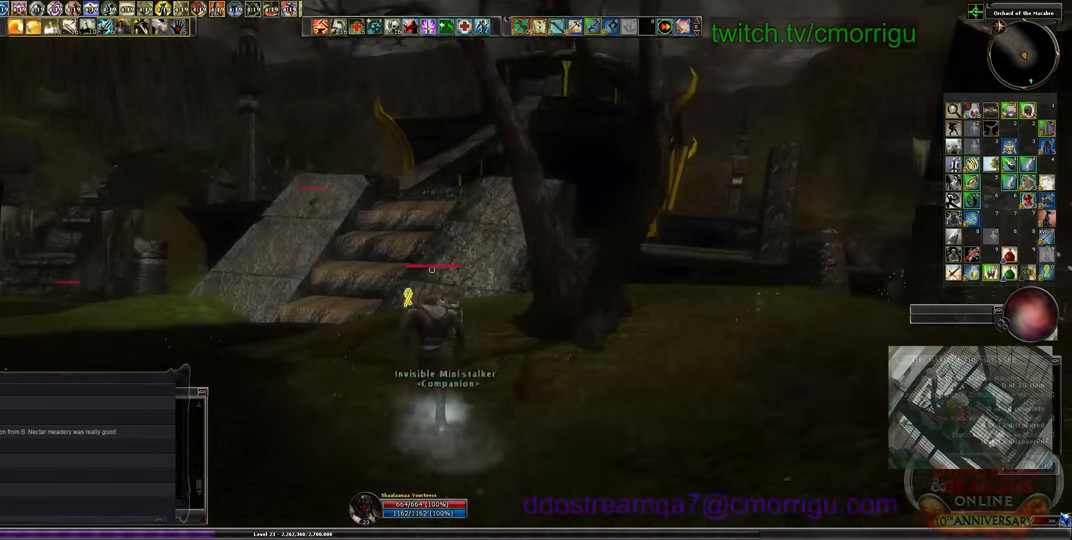
{"keys": ["w"], "events": []}
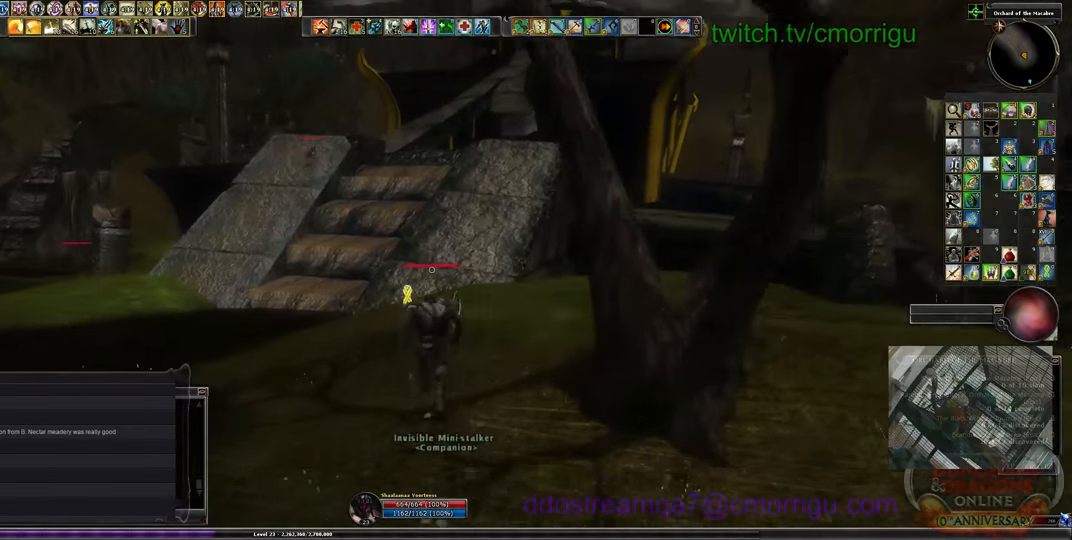
{"keys": ["w"], "events": []}
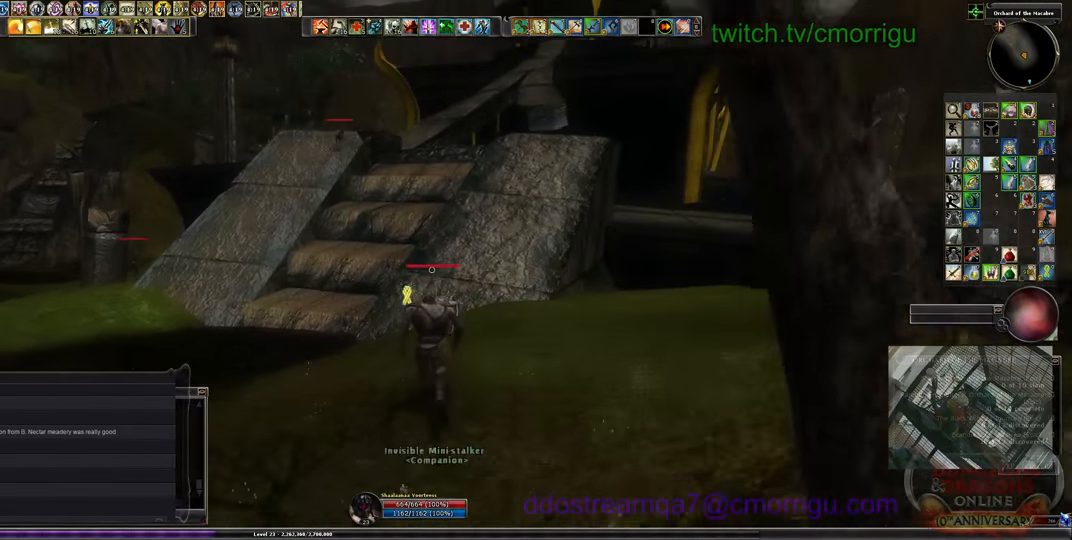
{"keys": ["w"], "events": []}
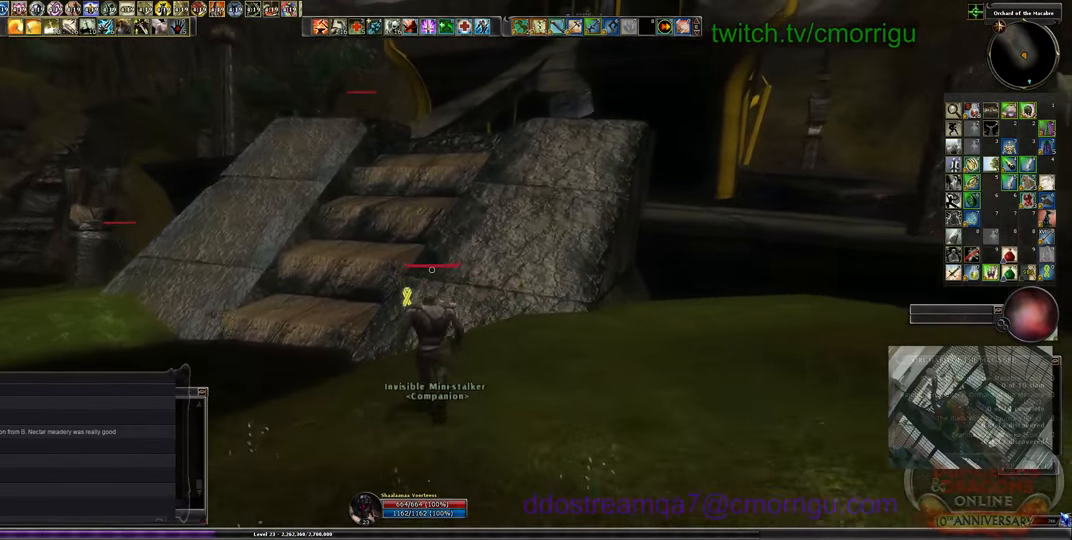
{"keys": ["w"], "events": []}
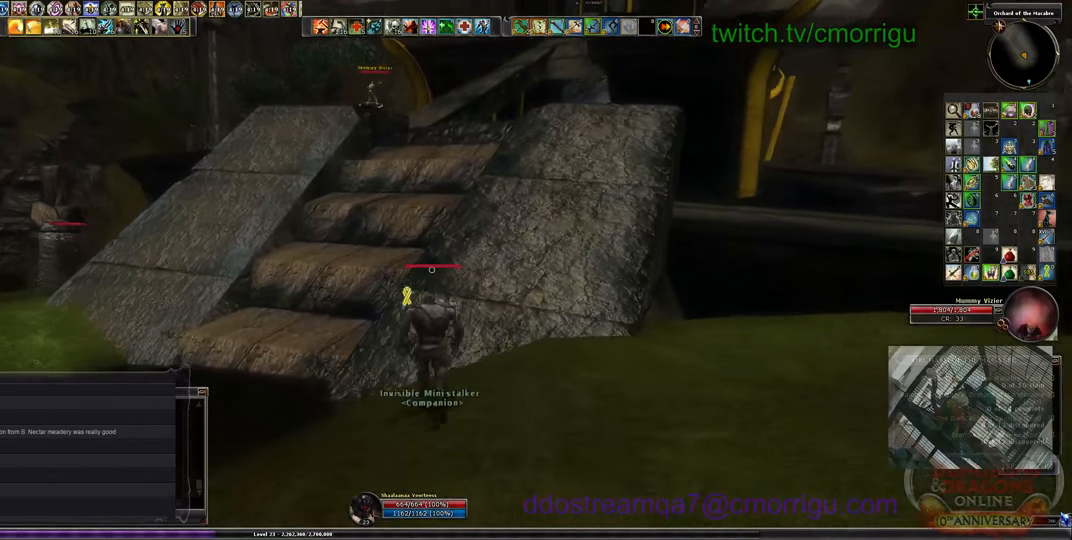
{"keys": ["w"], "events": []}
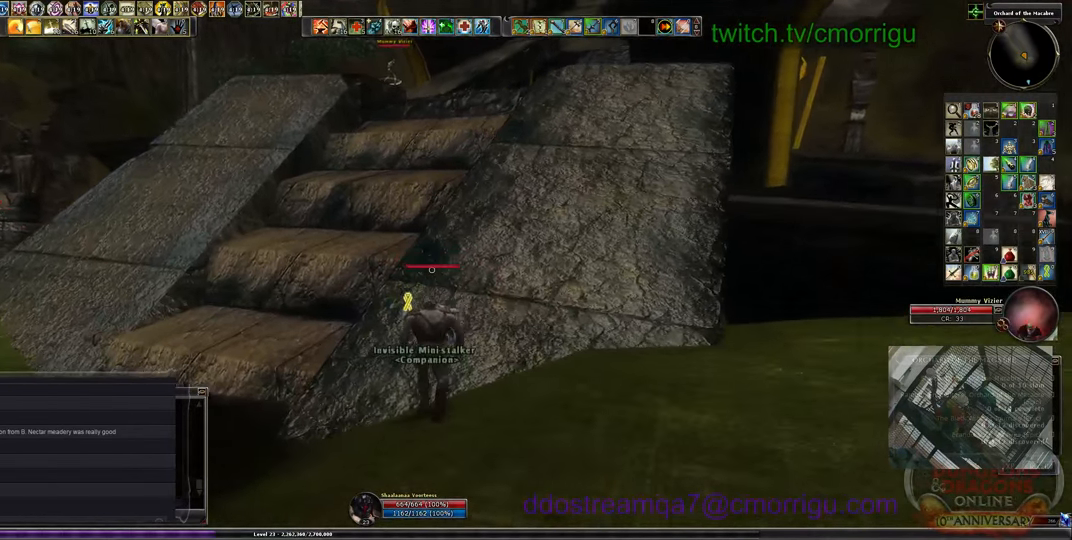
{"keys": ["w"], "events": []}
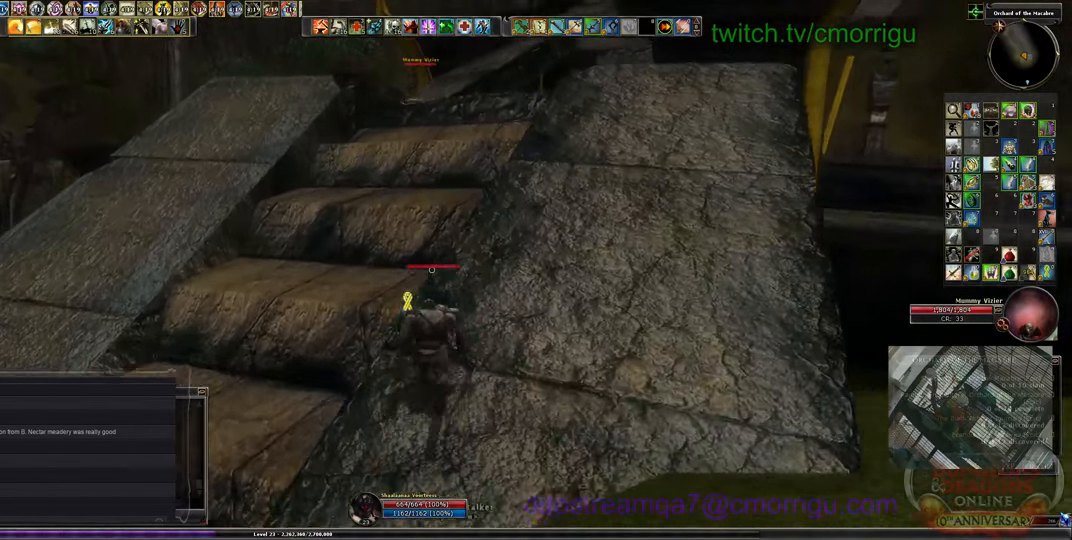
{"keys": ["w"], "events": []}
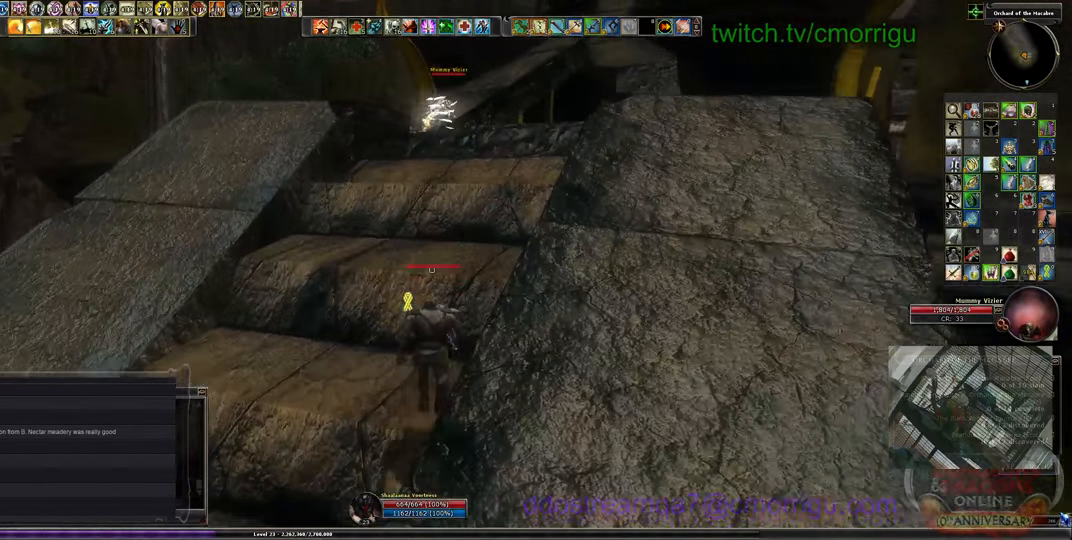
{"keys": ["w"], "events": []}
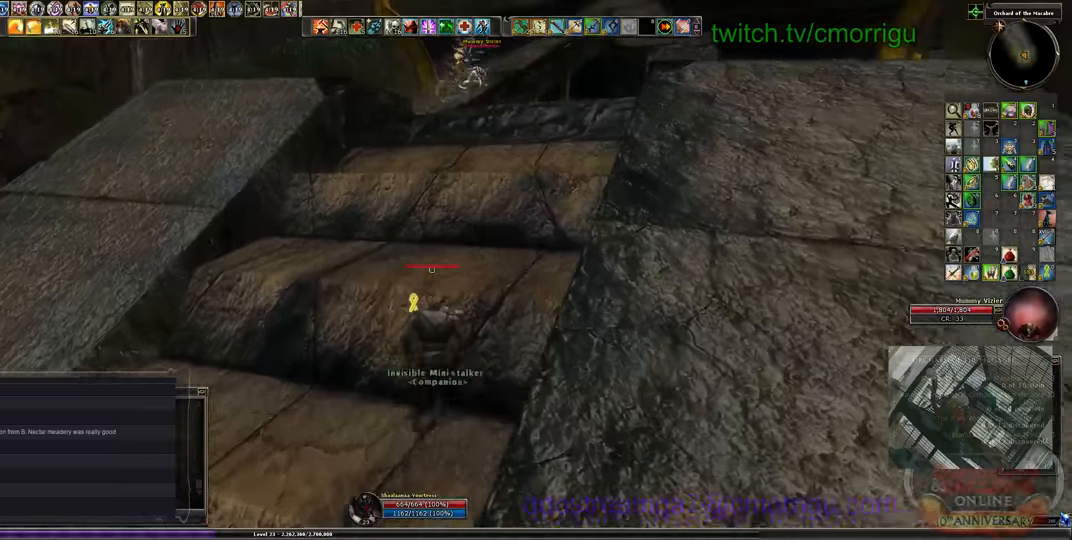
{"keys": ["w"], "events": []}
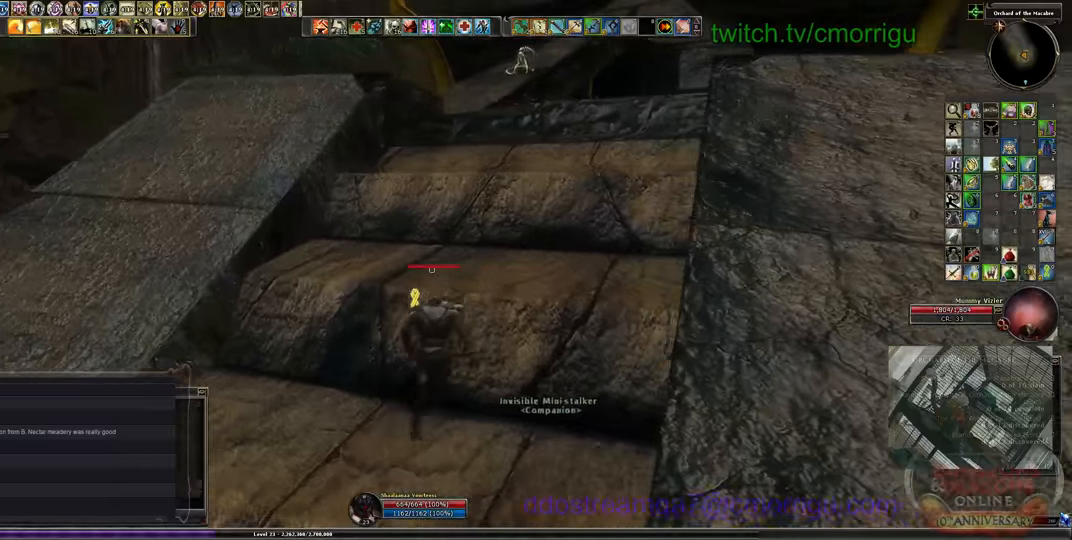
{"keys": ["w"], "events": [[33, "space", "down"], [166, "space", "up"]]}
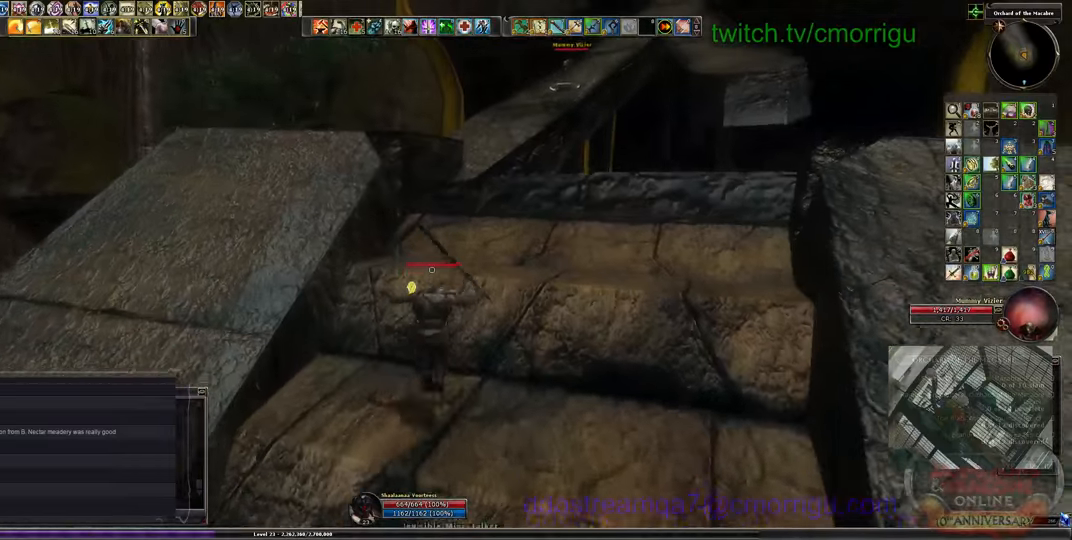
{"keys": ["space", "w"], "events": [[366, "space", "down"]]}
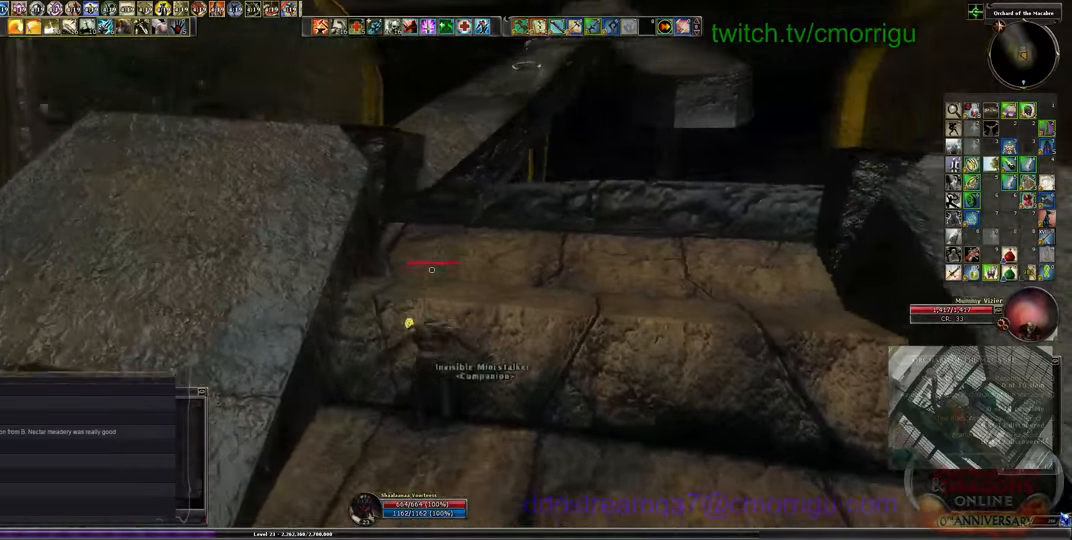
{"keys": ["w"], "events": [[100, "space", "up"]]}